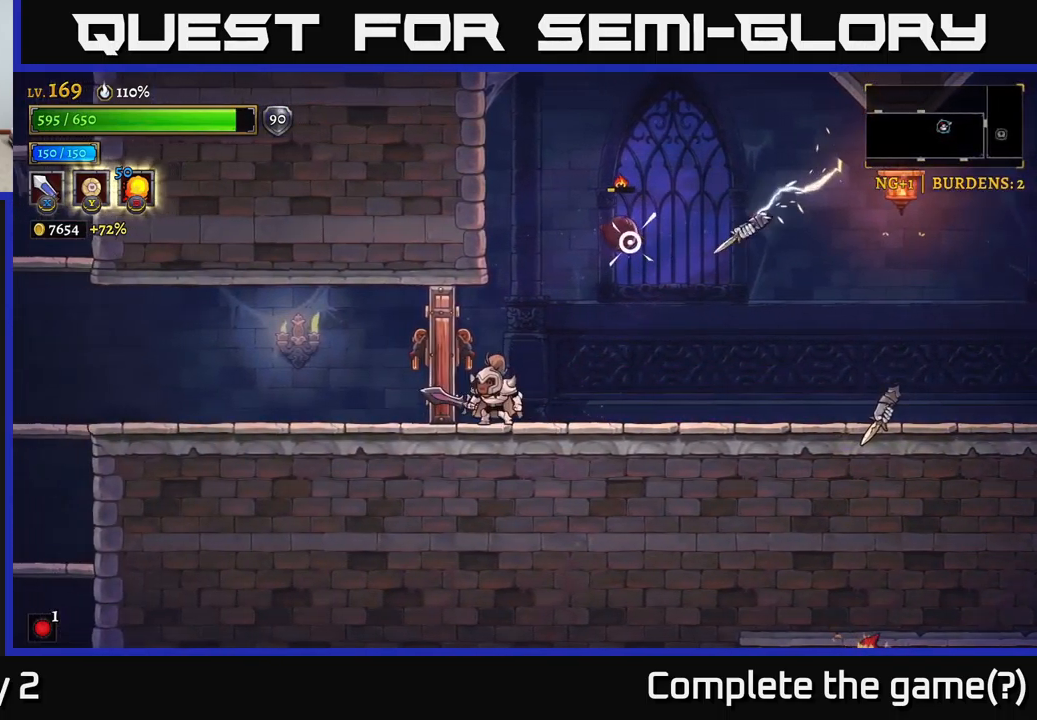
Gameplay with a controller (Xbox layout); each line is a JSON object with the inputs held at the frame after it. "events" lists button and stick changes between this image and that frame as [ms after this image, input, new state], when the widget could be followed in between.
{"buttons": [], "left_stick": "center", "right_stick": "center", "events": [[233, "A", "down"], [233, "X", "down"], [233, "left_stick", "right"], [300, "left_stick", "left"], [316, "X", "up"], [433, "left_stick", "center"], [500, "A", "up"]]}
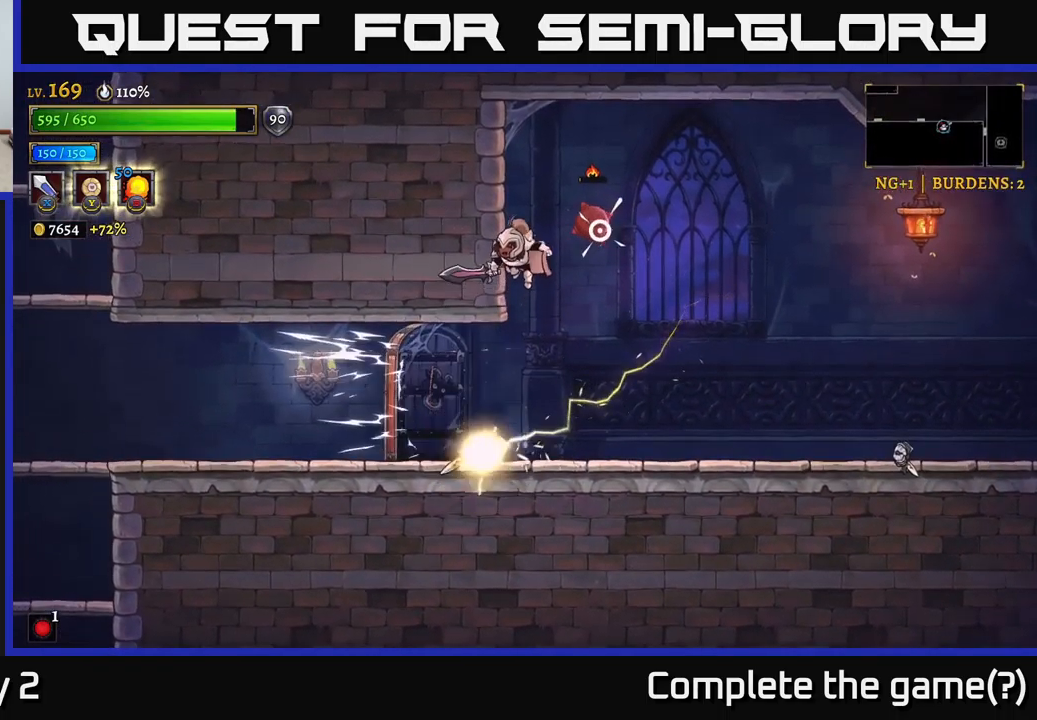
{"buttons": [], "left_stick": "right", "right_stick": "center", "events": [[16, "left_stick", "right"]]}
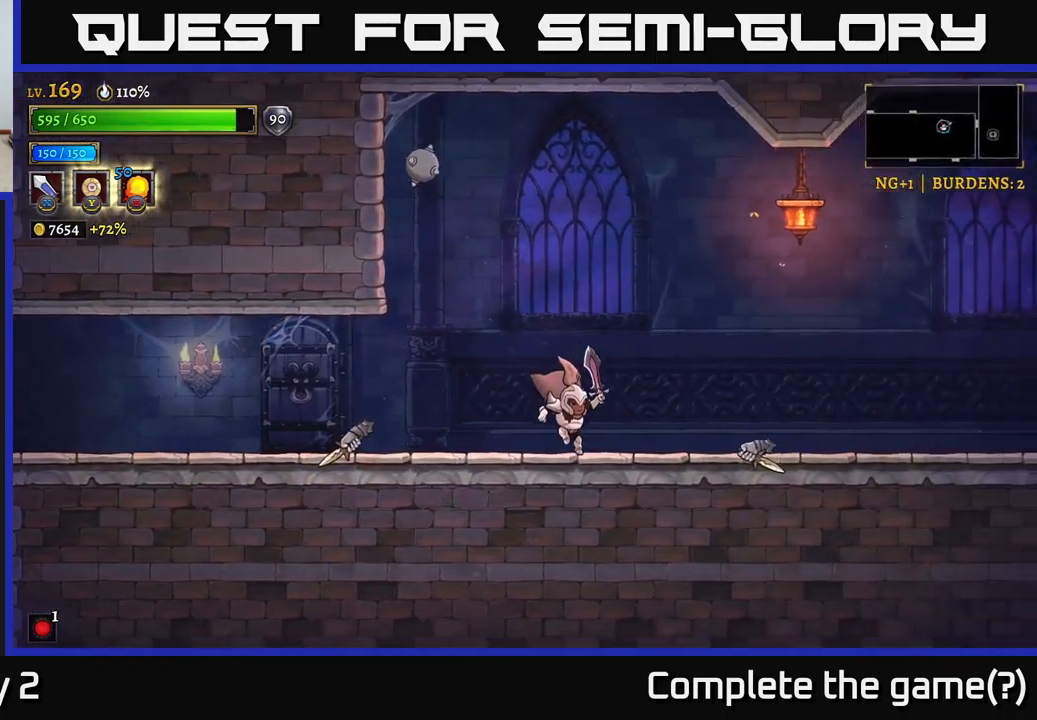
{"buttons": [], "left_stick": "center", "right_stick": "center", "events": [[50, "R2", "down"], [83, "X", "down"], [133, "R2", "up"], [133, "left_stick", "left"], [150, "A", "down"], [166, "X", "up"], [350, "A", "up"], [400, "left_stick", "right"], [466, "left_stick", "center"]]}
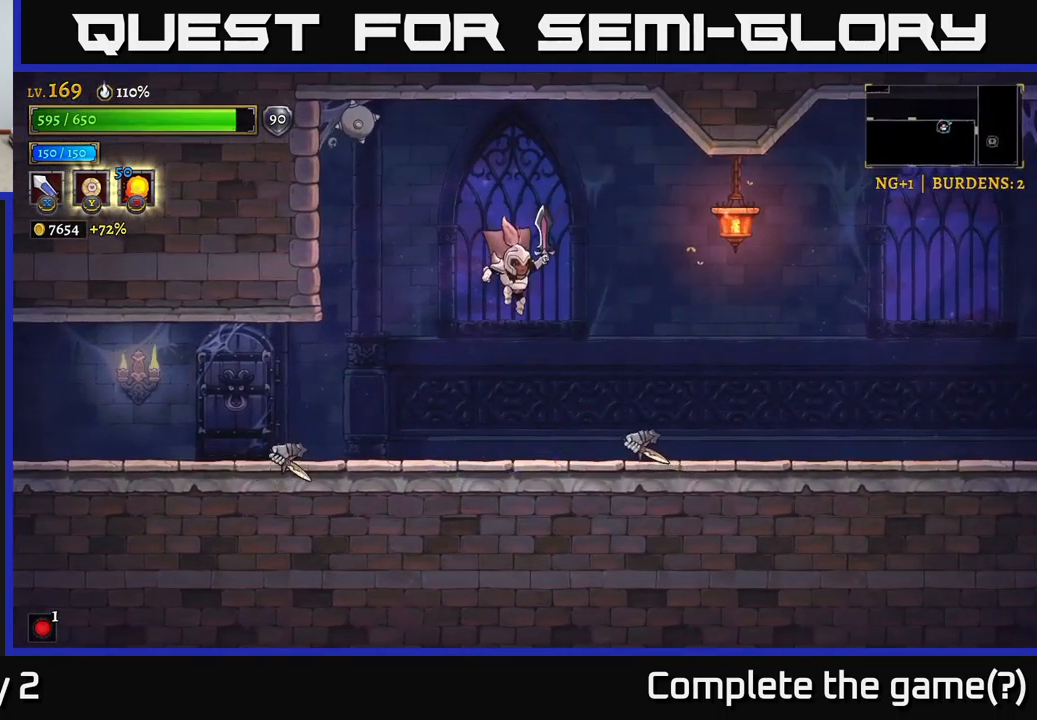
{"buttons": [], "left_stick": "left", "right_stick": "center", "events": [[66, "X", "down"], [83, "left_stick", "right"], [200, "left_stick", "center"], [266, "X", "up"], [333, "left_stick", "left"]]}
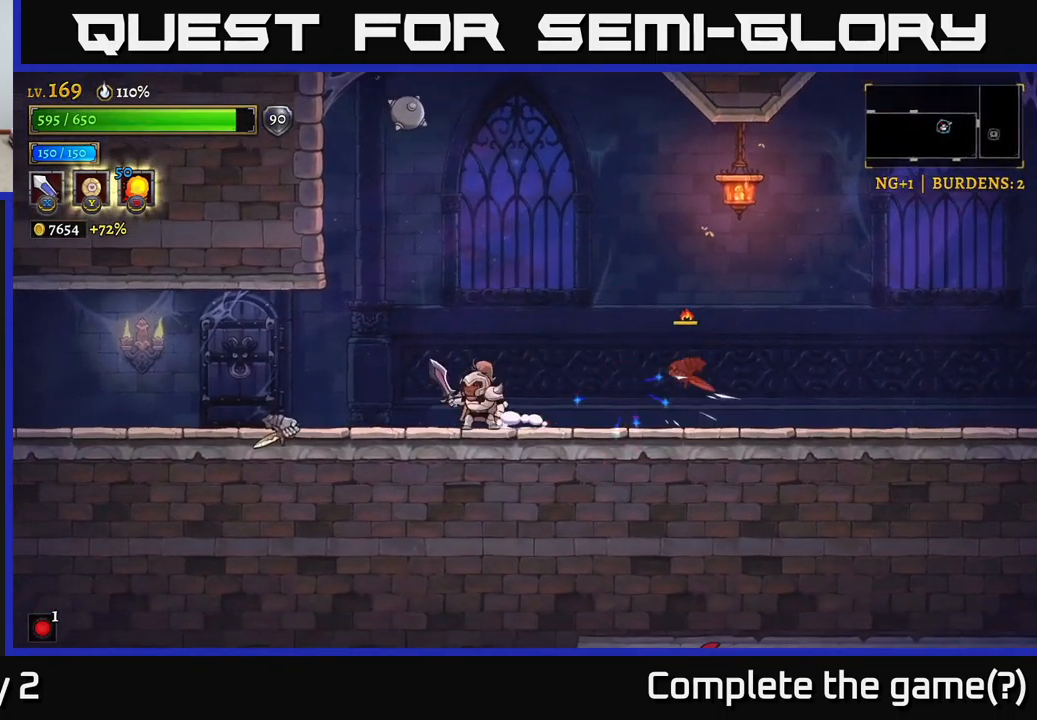
{"buttons": [], "left_stick": "center", "right_stick": "center", "events": [[50, "X", "down"], [250, "X", "up"], [416, "left_stick", "center"]]}
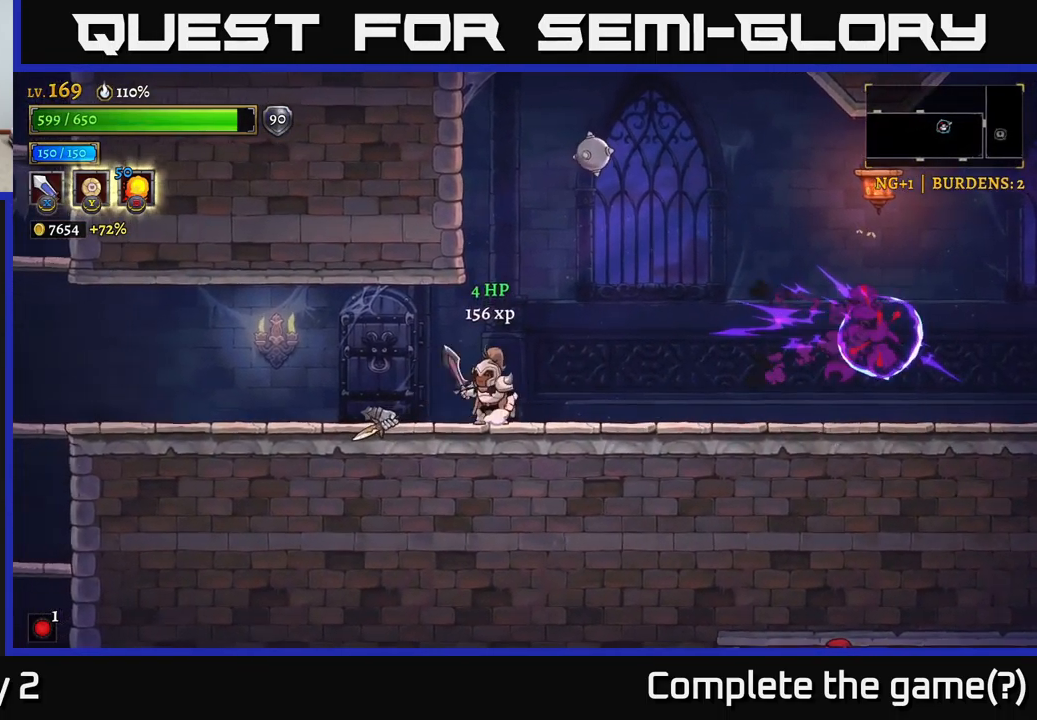
{"buttons": ["X"], "left_stick": "left", "right_stick": "center", "events": [[16, "X", "down"], [33, "left_stick", "left"], [166, "X", "up"], [166, "left_stick", "center"], [366, "left_stick", "left"], [416, "X", "down"]]}
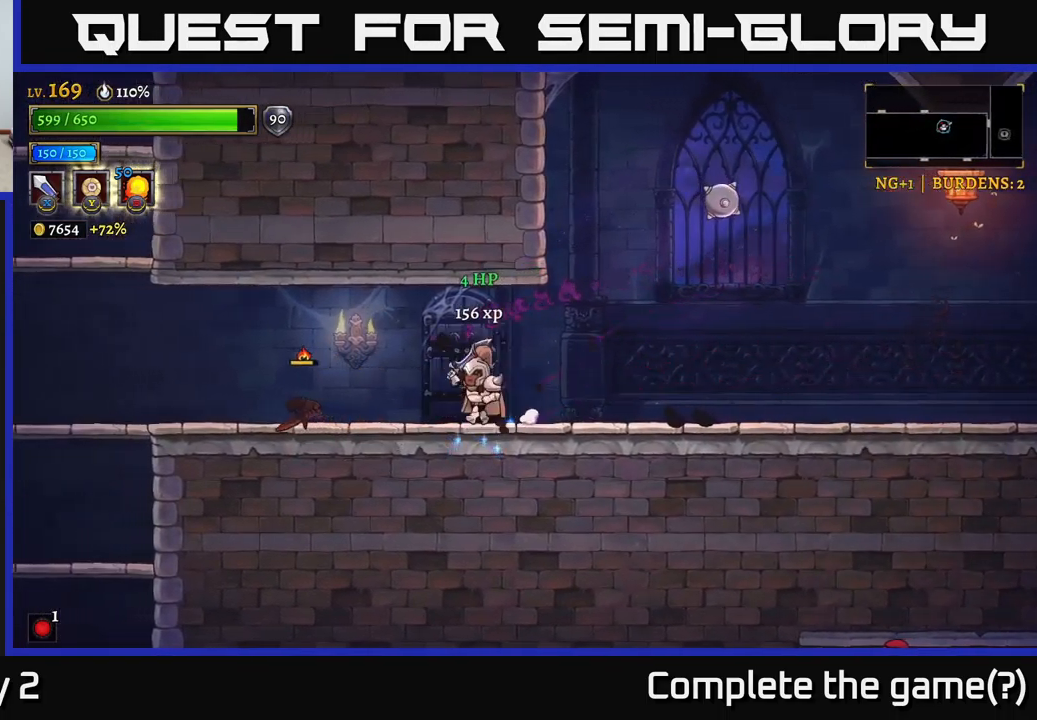
{"buttons": ["X"], "left_stick": "left", "right_stick": "center", "events": [[83, "X", "up"], [316, "left_stick", "center"], [383, "left_stick", "left"], [400, "X", "down"]]}
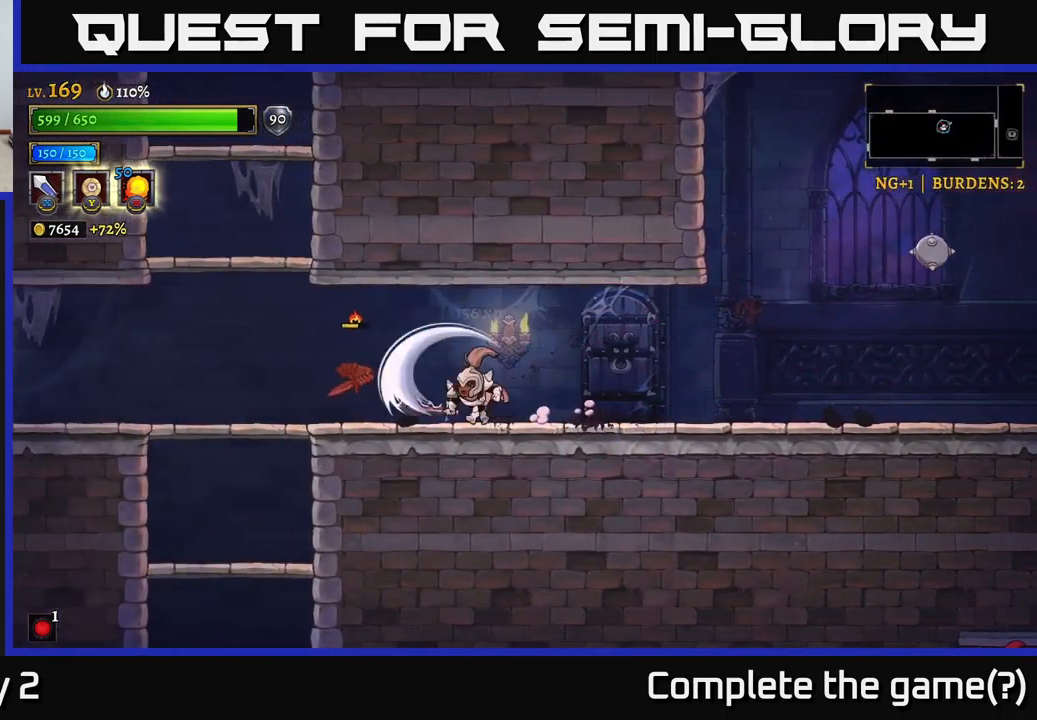
{"buttons": [], "left_stick": "up-left", "right_stick": "center", "events": [[16, "X", "up"], [433, "left_stick", "up-left"]]}
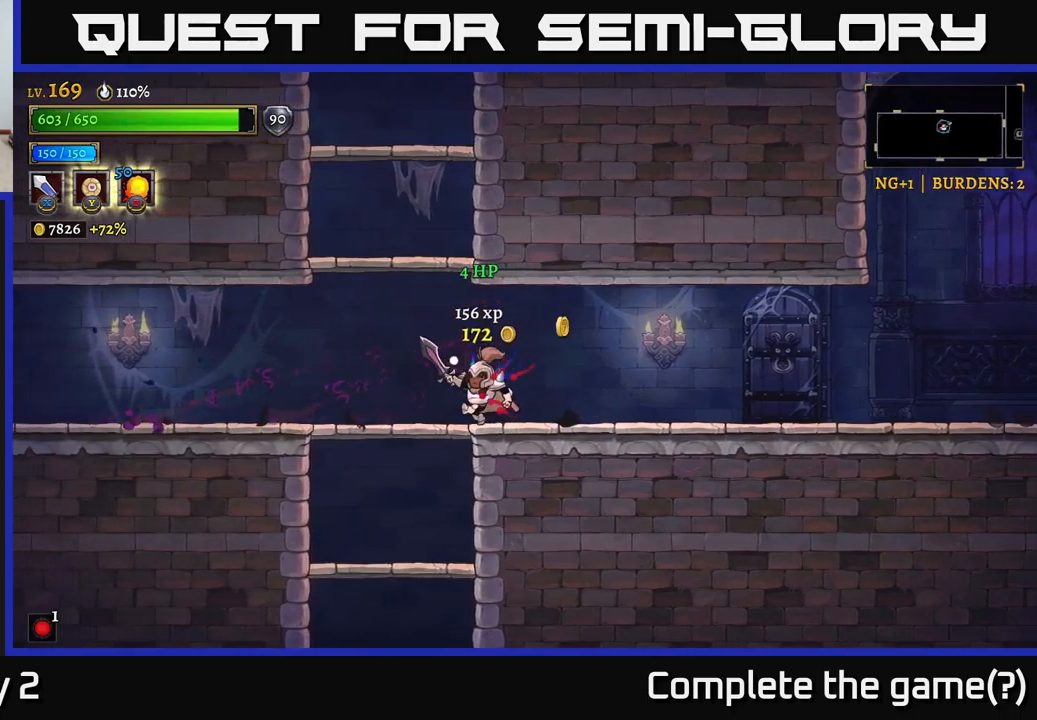
{"buttons": ["L2"], "left_stick": "left", "right_stick": "center", "events": [[67, "left_stick", "center"], [117, "left_stick", "right"], [417, "left_stick", "left"], [500, "L2", "down"]]}
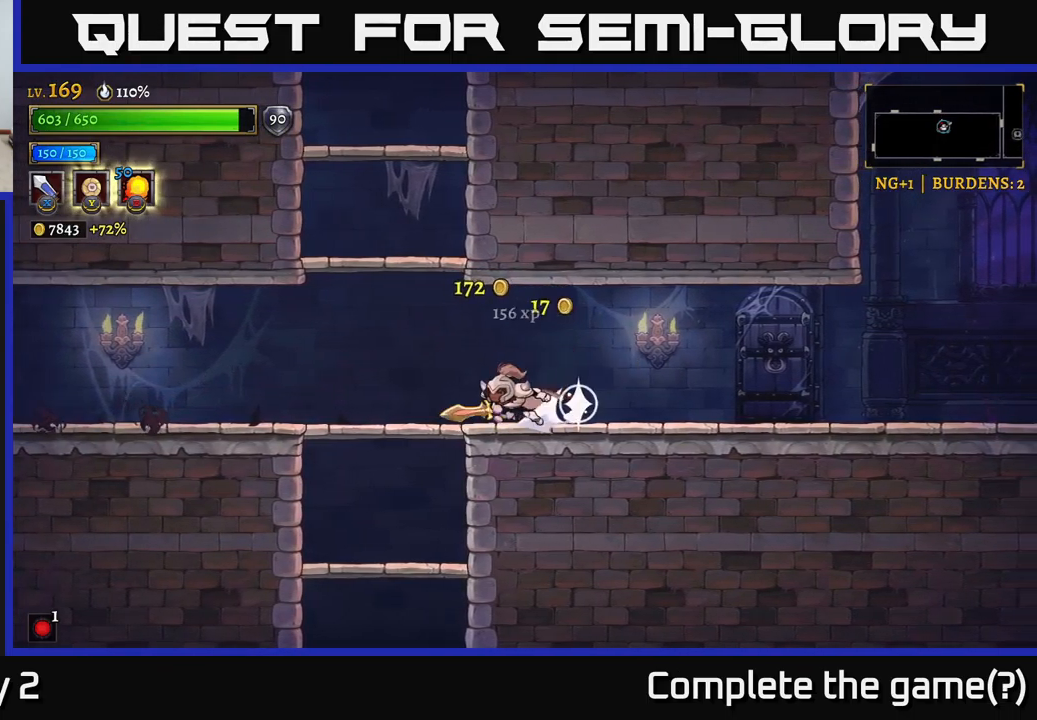
{"buttons": [], "left_stick": "right", "right_stick": "center", "events": [[150, "L2", "up"], [200, "A", "down"], [200, "left_stick", "center"], [483, "A", "up"], [483, "left_stick", "right"]]}
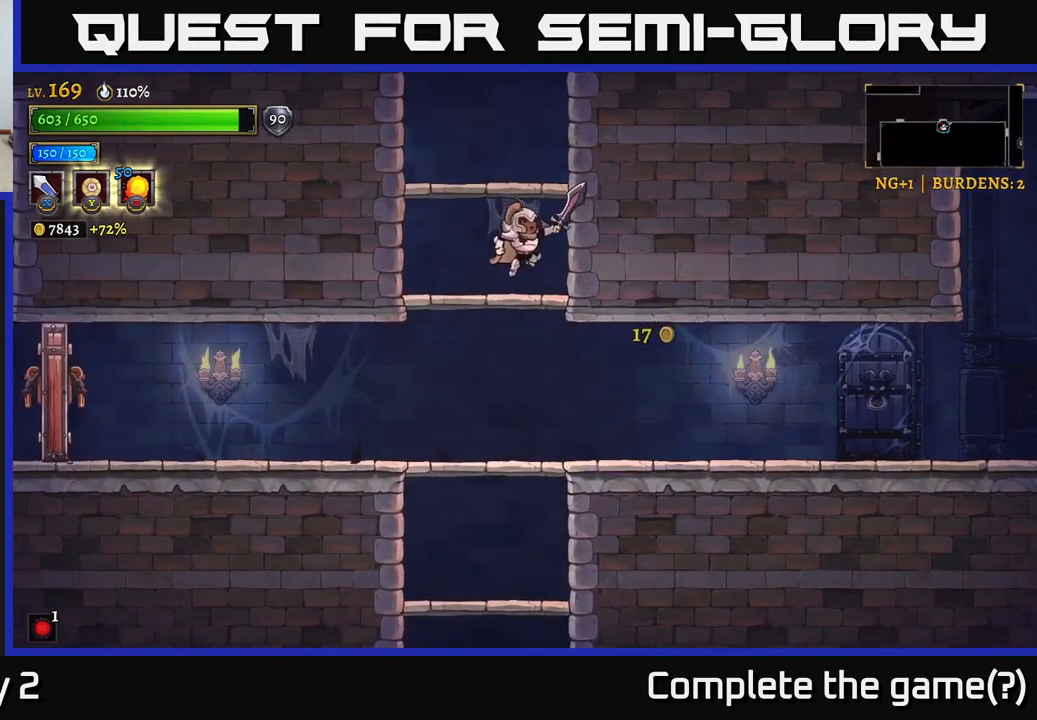
{"buttons": [], "left_stick": "center", "right_stick": "center", "events": [[100, "left_stick", "left"], [217, "left_stick", "center"], [267, "A", "down"], [433, "A", "up"]]}
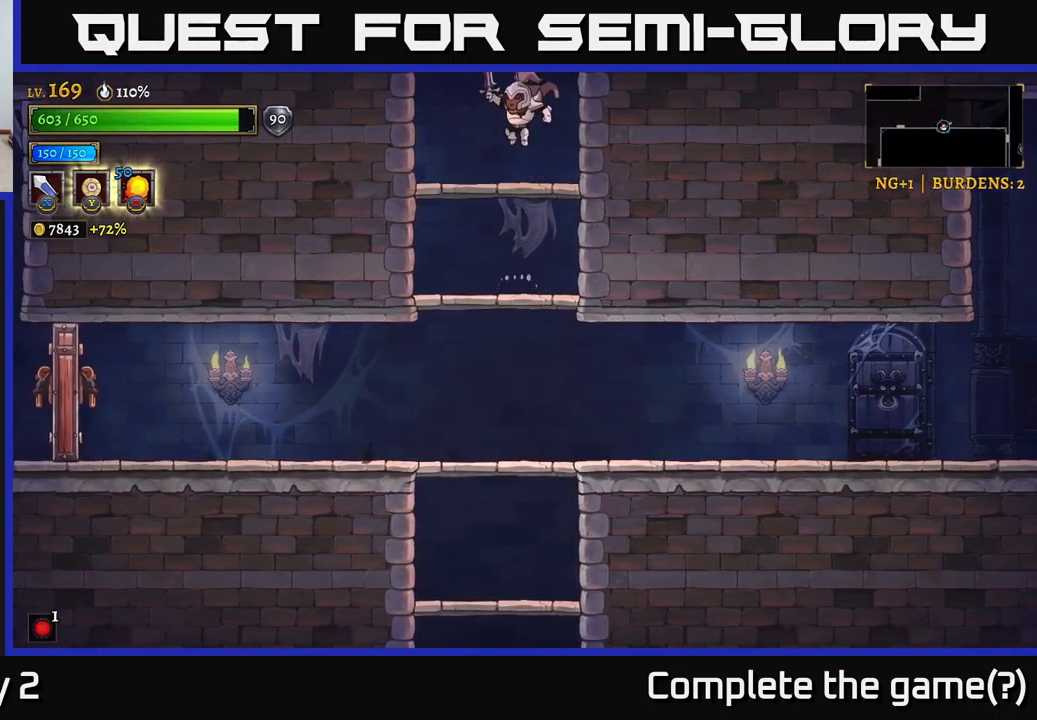
{"buttons": ["A"], "left_stick": "center", "right_stick": "center", "events": [[283, "A", "down"]]}
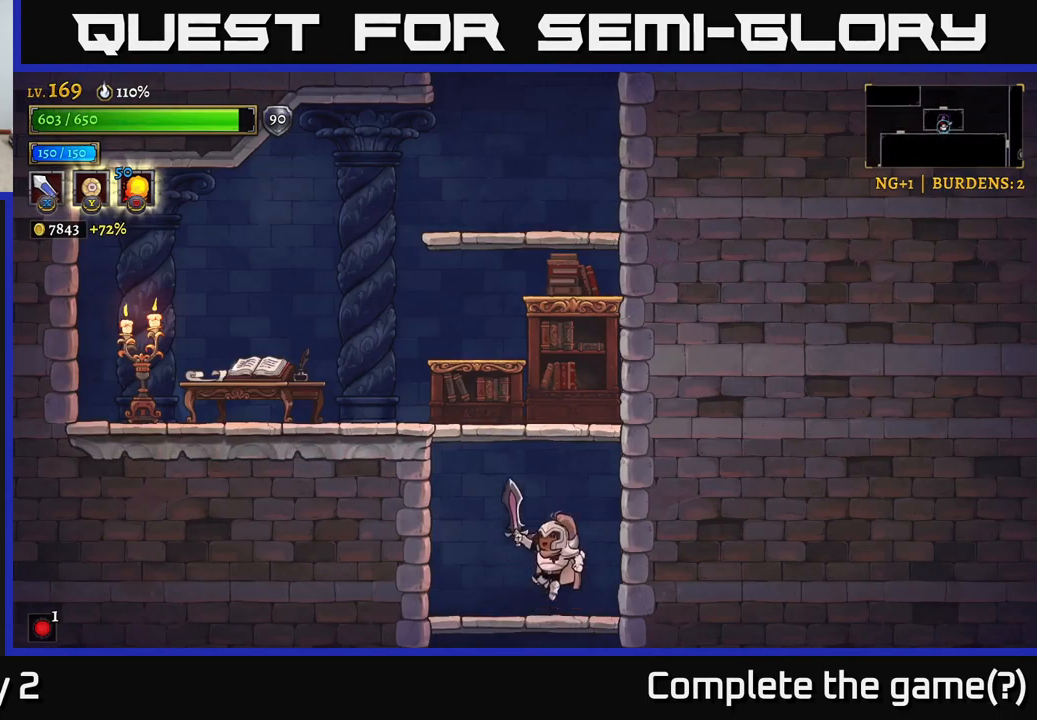
{"buttons": ["A"], "left_stick": "left", "right_stick": "center", "events": [[150, "A", "up"], [433, "A", "down"], [433, "left_stick", "left"]]}
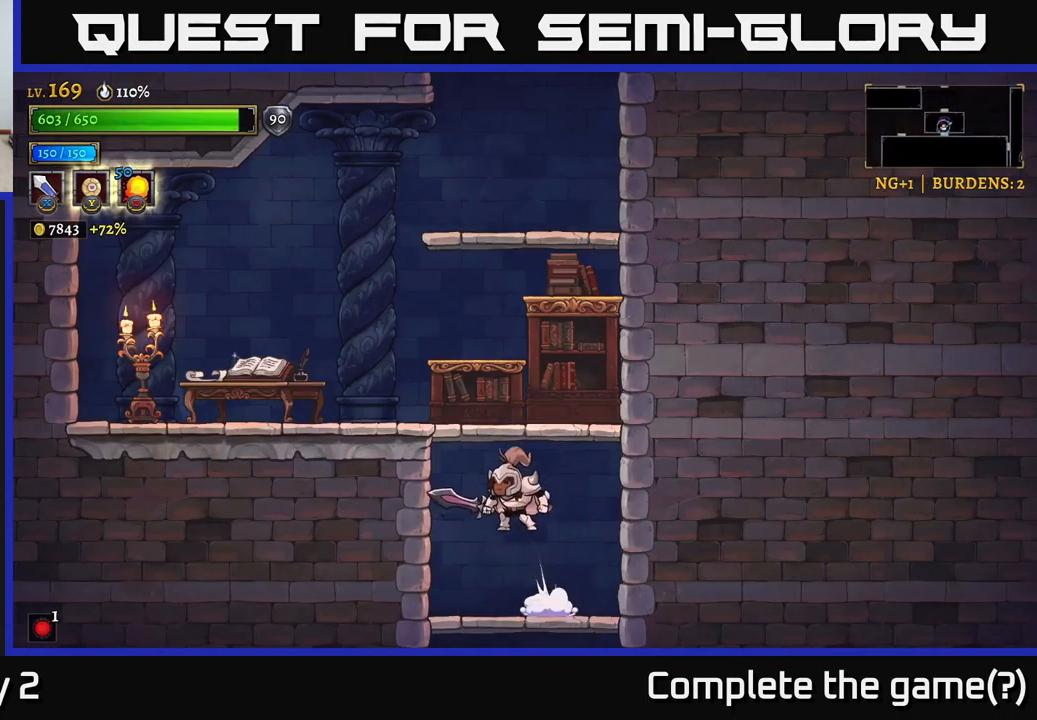
{"buttons": [], "left_stick": "right", "right_stick": "center", "events": [[100, "X", "down"], [217, "left_stick", "right"], [367, "A", "up"], [367, "X", "up"]]}
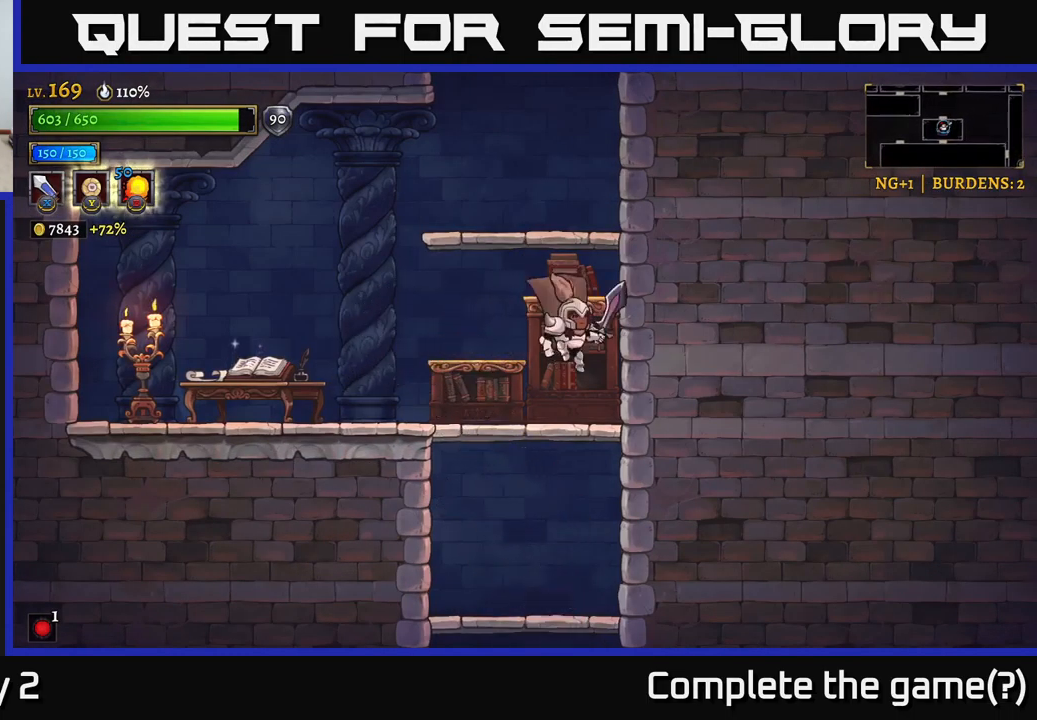
{"buttons": ["A"], "left_stick": "left", "right_stick": "center", "events": [[33, "X", "down"], [100, "left_stick", "center"], [217, "A", "down"], [217, "X", "up"], [450, "left_stick", "left"]]}
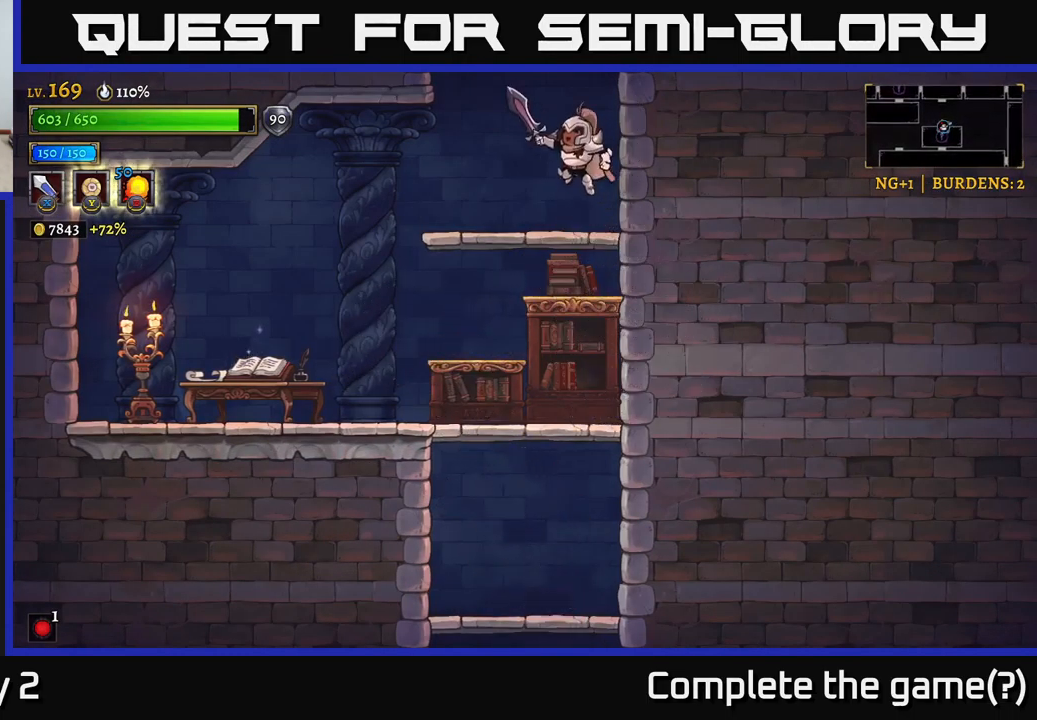
{"buttons": ["A"], "left_stick": "center", "right_stick": "center", "events": [[67, "left_stick", "center"], [133, "A", "up"], [450, "A", "down"]]}
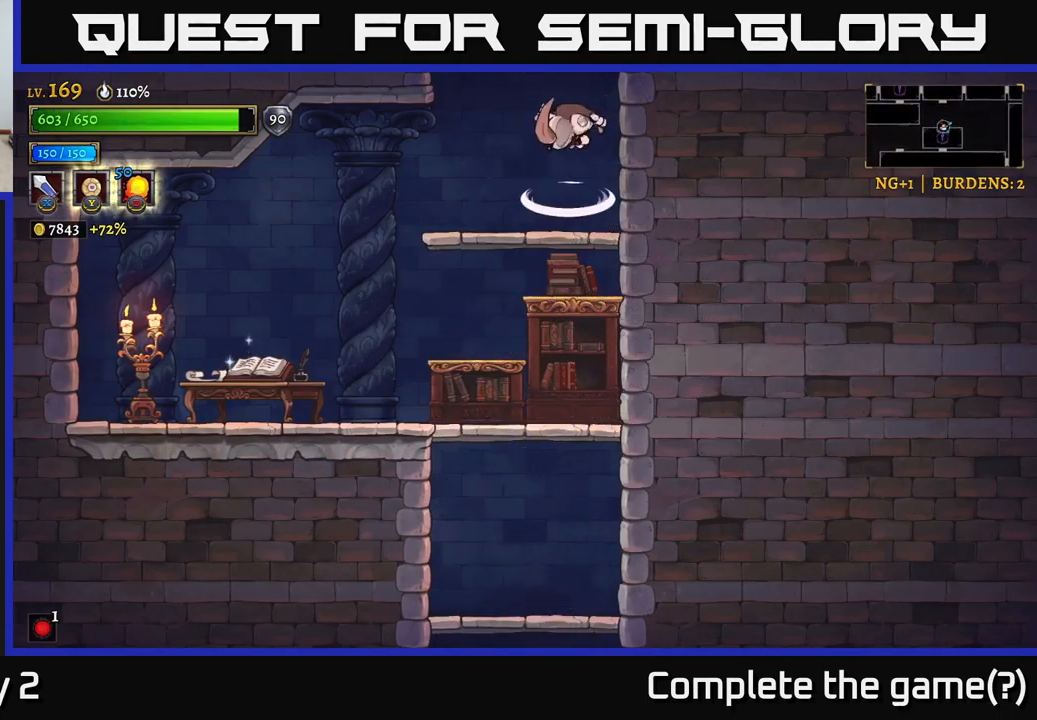
{"buttons": [], "left_stick": "center", "right_stick": "center", "events": [[367, "A", "up"]]}
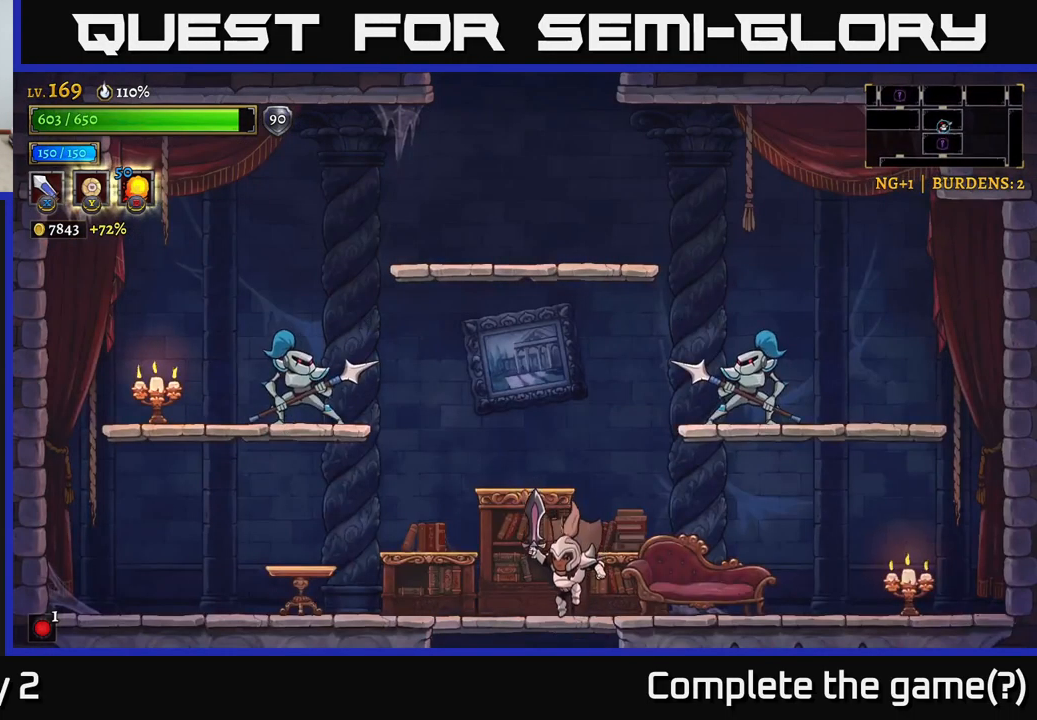
{"buttons": [], "left_stick": "center", "right_stick": "center", "events": [[133, "left_stick", "left"], [200, "A", "down"], [200, "X", "down"], [349, "X", "up"], [399, "A", "up"], [466, "left_stick", "center"]]}
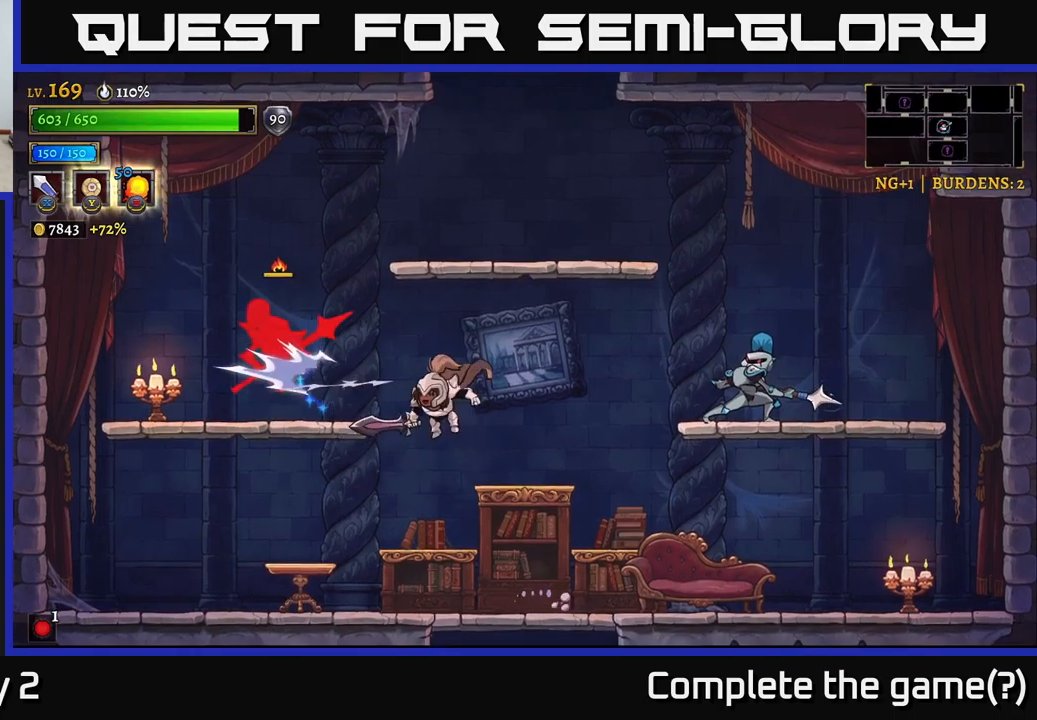
{"buttons": [], "left_stick": "left", "right_stick": "center", "events": [[34, "left_stick", "left"], [100, "X", "down"], [367, "X", "up"]]}
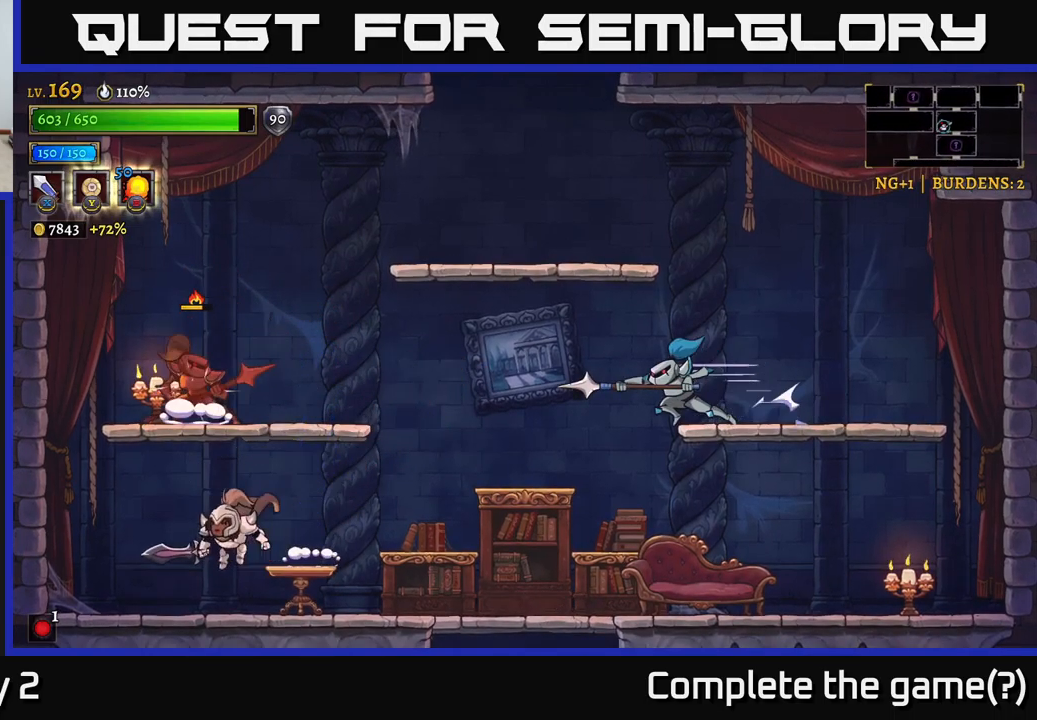
{"buttons": ["A"], "left_stick": "center", "right_stick": "center", "events": [[334, "X", "down"], [334, "left_stick", "right"], [417, "A", "down"], [450, "left_stick", "center"], [467, "X", "up"]]}
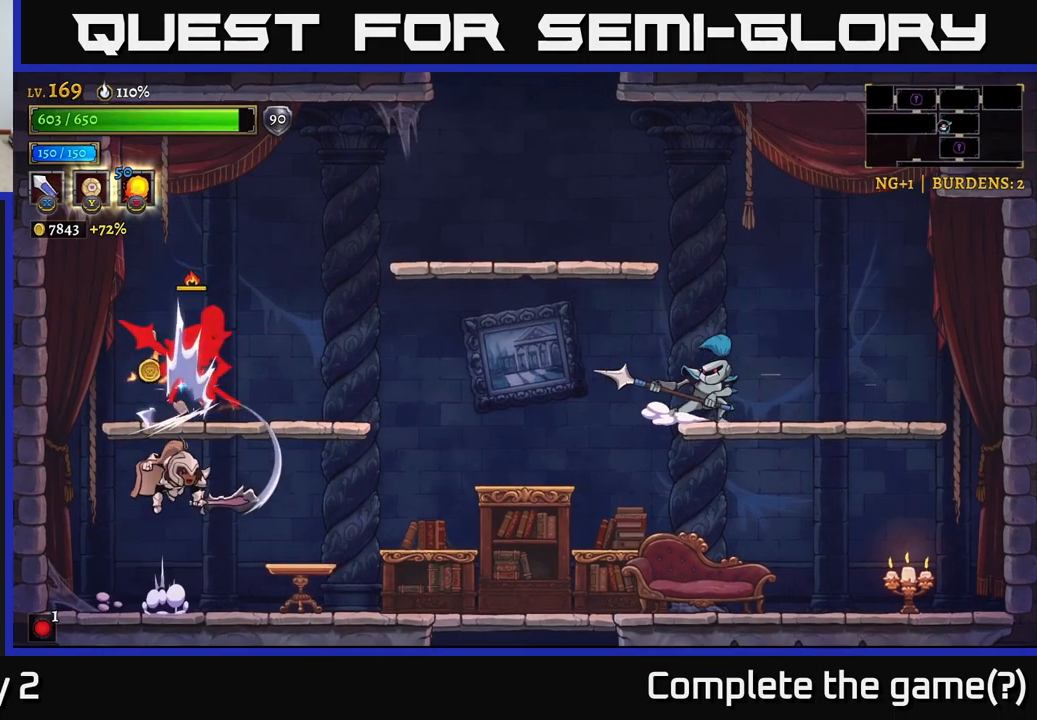
{"buttons": ["X"], "left_stick": "right", "right_stick": "center", "events": [[17, "A", "up"], [50, "left_stick", "left"], [300, "left_stick", "center"], [350, "left_stick", "right"], [467, "X", "down"]]}
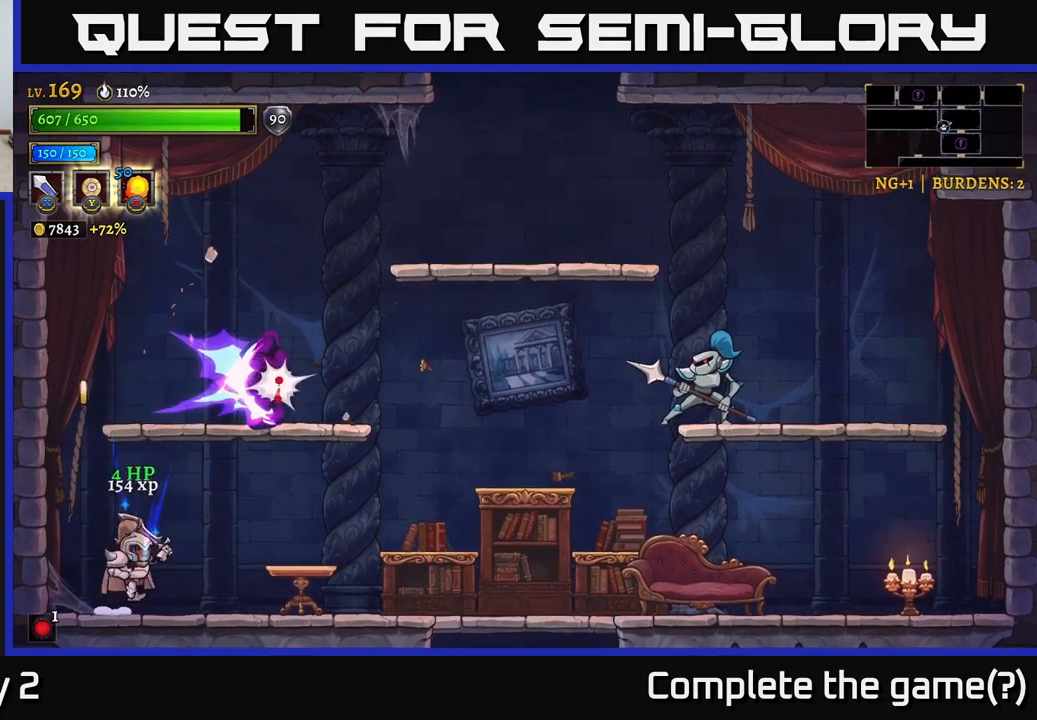
{"buttons": [], "left_stick": "left", "right_stick": "center", "events": [[17, "A", "down"], [67, "X", "up"], [167, "left_stick", "left"], [234, "A", "up"]]}
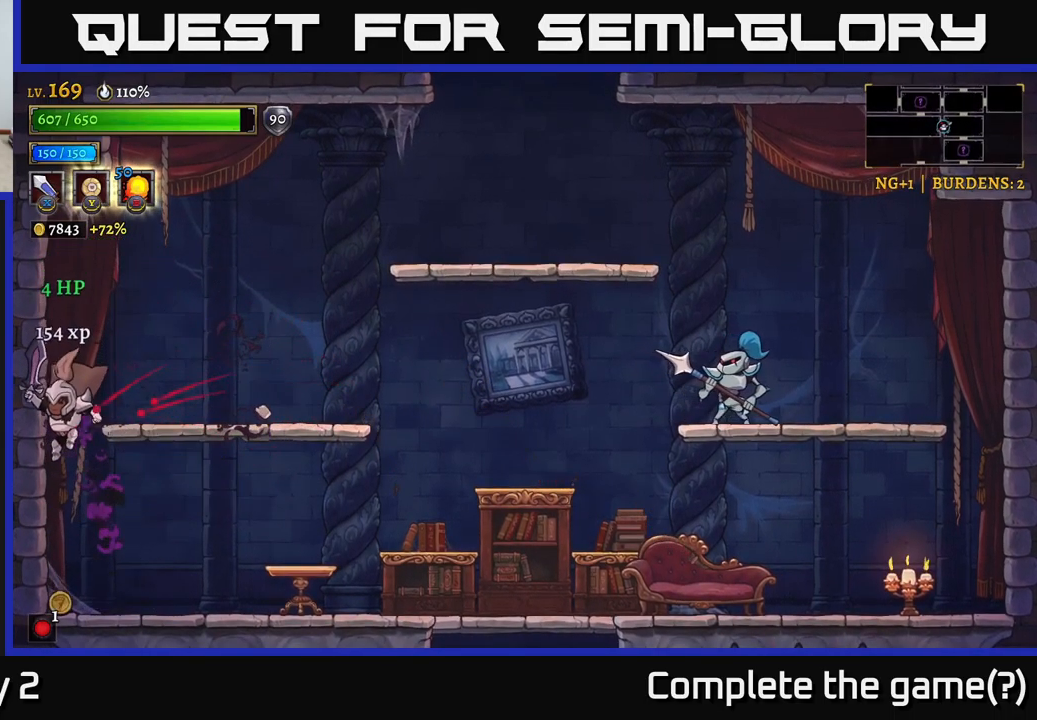
{"buttons": [], "left_stick": "right", "right_stick": "center", "events": [[34, "left_stick", "center"], [200, "left_stick", "right"], [300, "R2", "down"], [417, "X", "down"], [434, "R2", "up"], [500, "X", "up"]]}
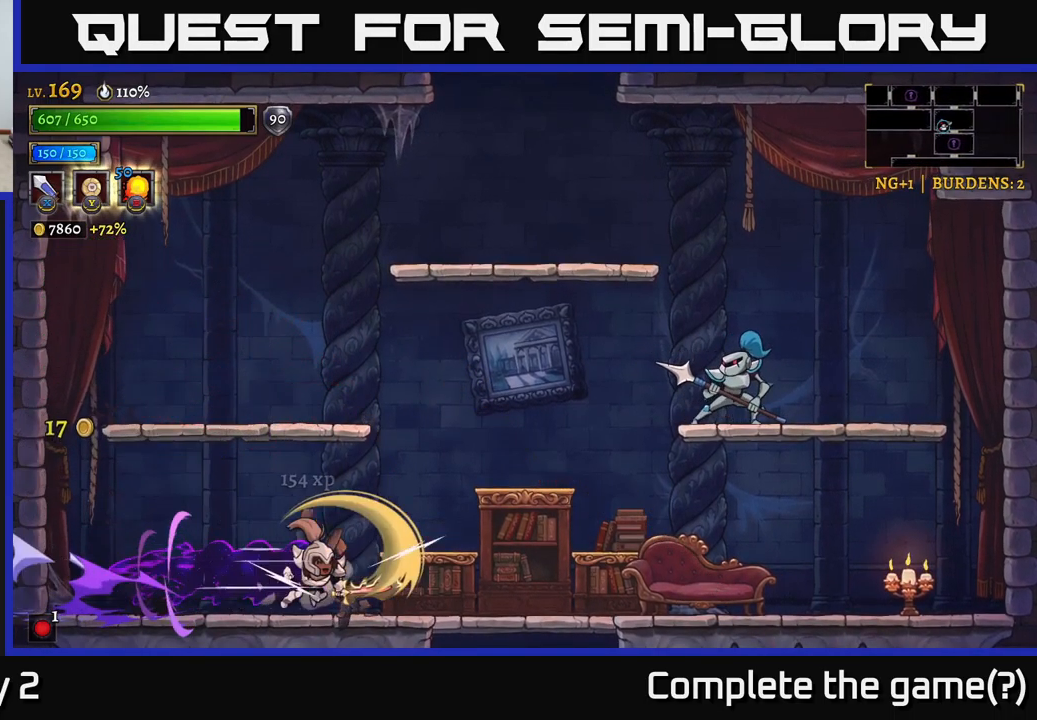
{"buttons": [], "left_stick": "right", "right_stick": "center", "events": [[317, "X", "down"], [500, "X", "up"]]}
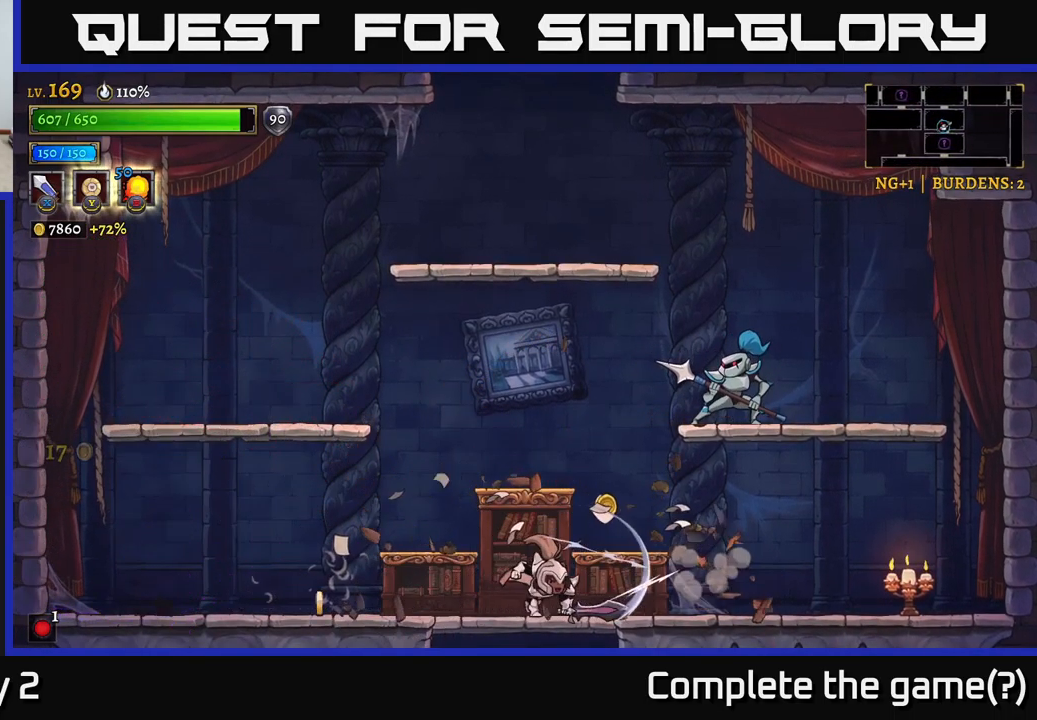
{"buttons": ["A"], "left_stick": "center", "right_stick": "center", "events": [[267, "X", "down"], [284, "left_stick", "center"], [317, "A", "down"], [417, "X", "up"]]}
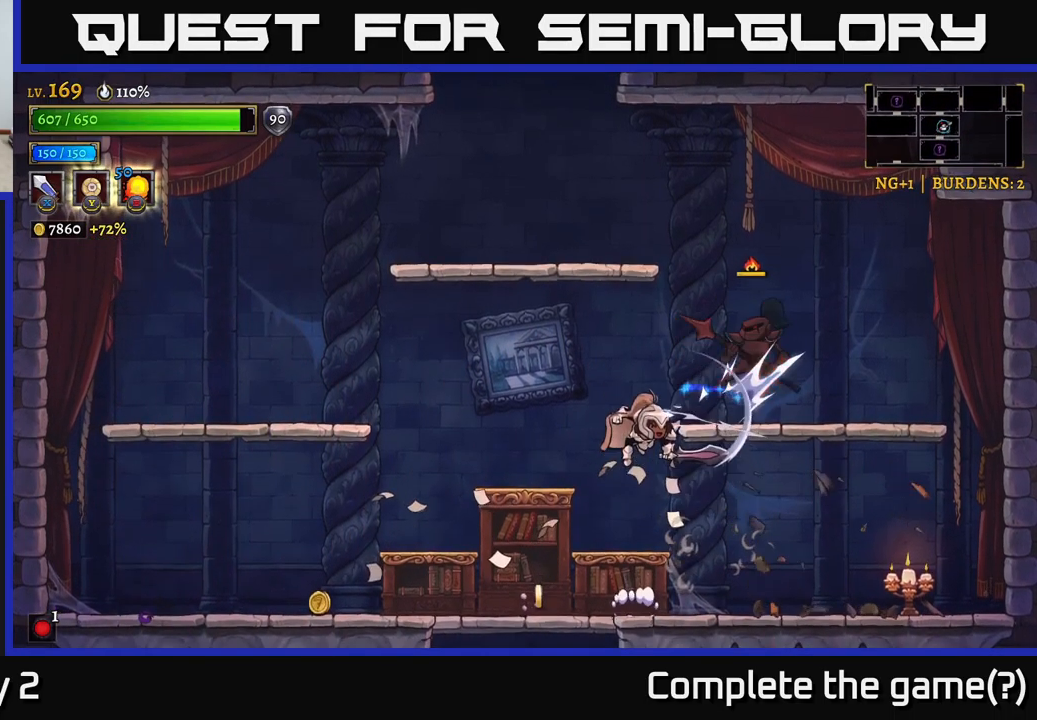
{"buttons": [], "left_stick": "right", "right_stick": "center", "events": [[167, "A", "up"], [167, "X", "down"], [300, "left_stick", "right"], [367, "X", "up"]]}
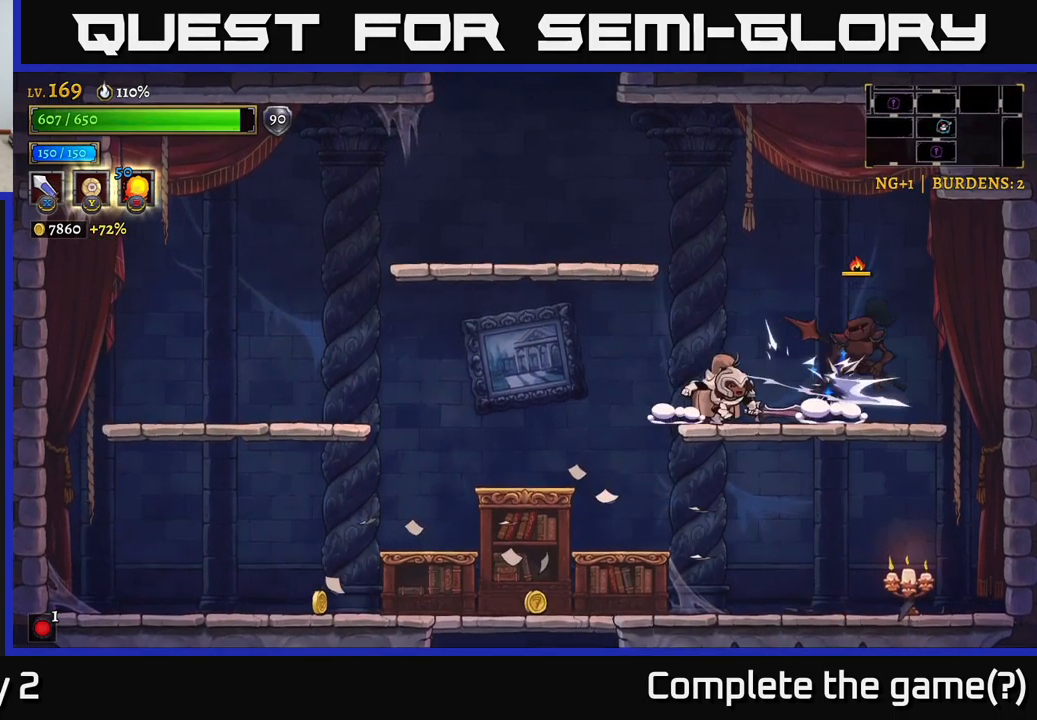
{"buttons": [], "left_stick": "down", "right_stick": "center", "events": [[100, "X", "down"], [234, "left_stick", "center"], [300, "X", "up"], [400, "left_stick", "right"], [484, "left_stick", "down"]]}
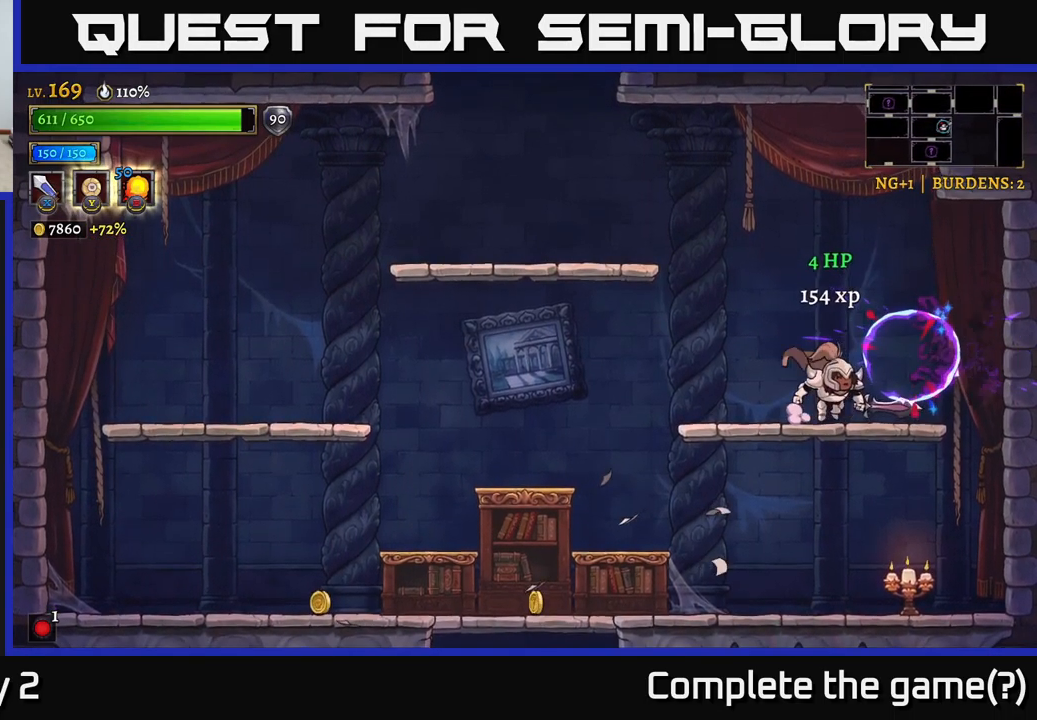
{"buttons": [], "left_stick": "right", "right_stick": "center", "events": [[17, "A", "down"], [117, "A", "up"], [217, "left_stick", "center"], [234, "X", "down"], [284, "left_stick", "right"], [350, "X", "up"]]}
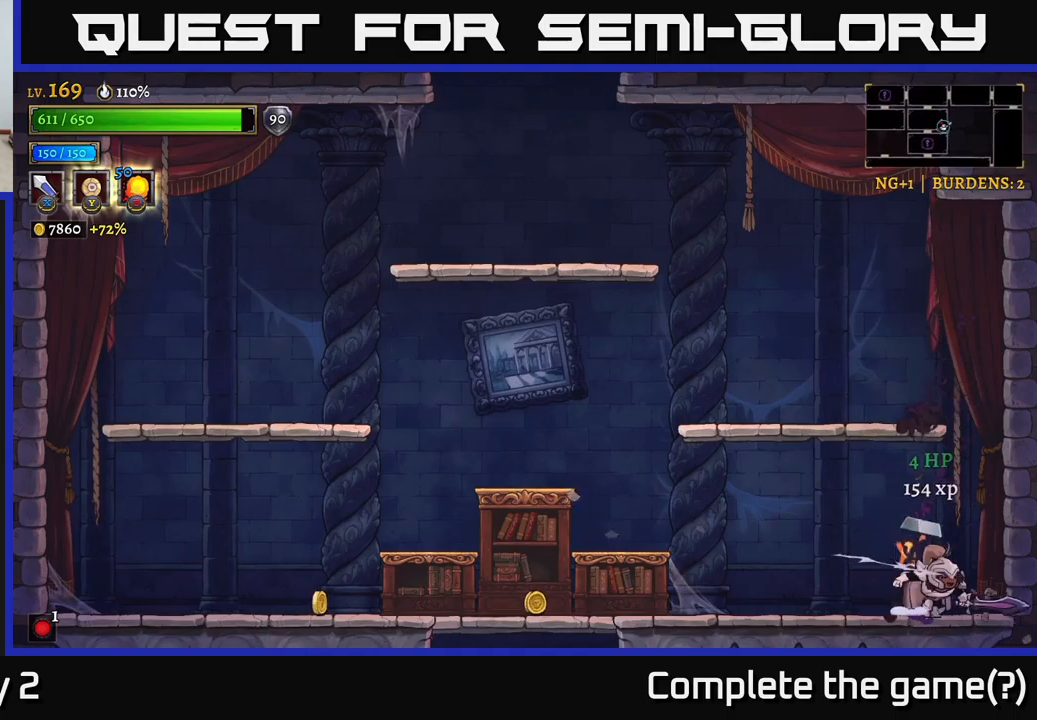
{"buttons": ["L2"], "left_stick": "left", "right_stick": "center", "events": [[300, "left_stick", "left"], [350, "L2", "down"]]}
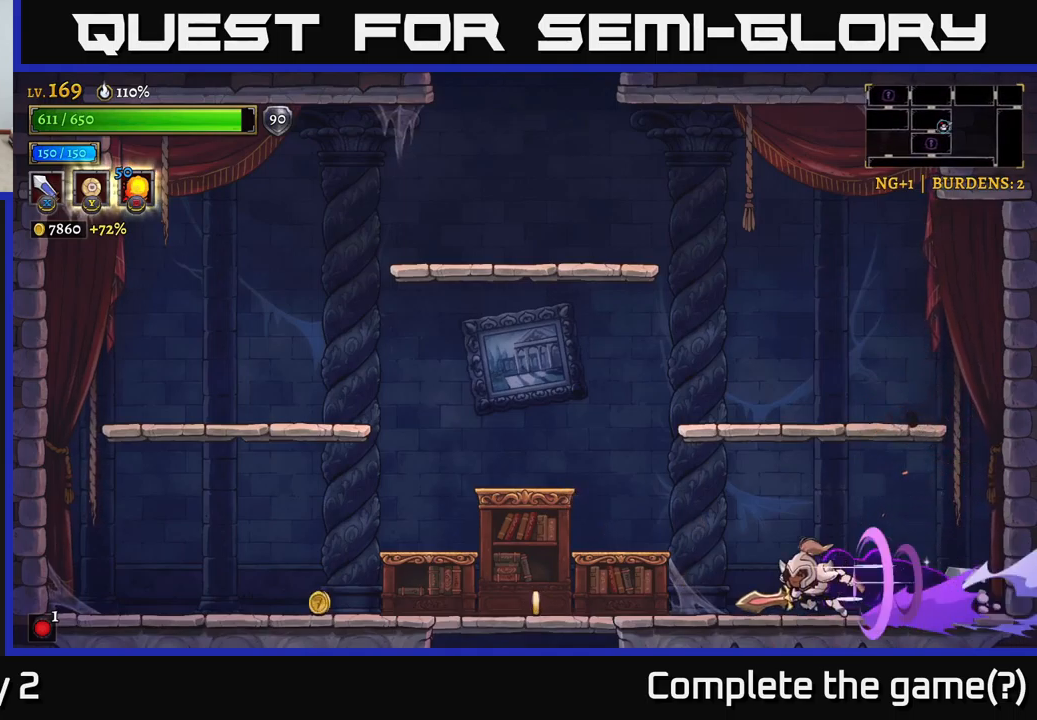
{"buttons": ["L2"], "left_stick": "left", "right_stick": "center", "events": []}